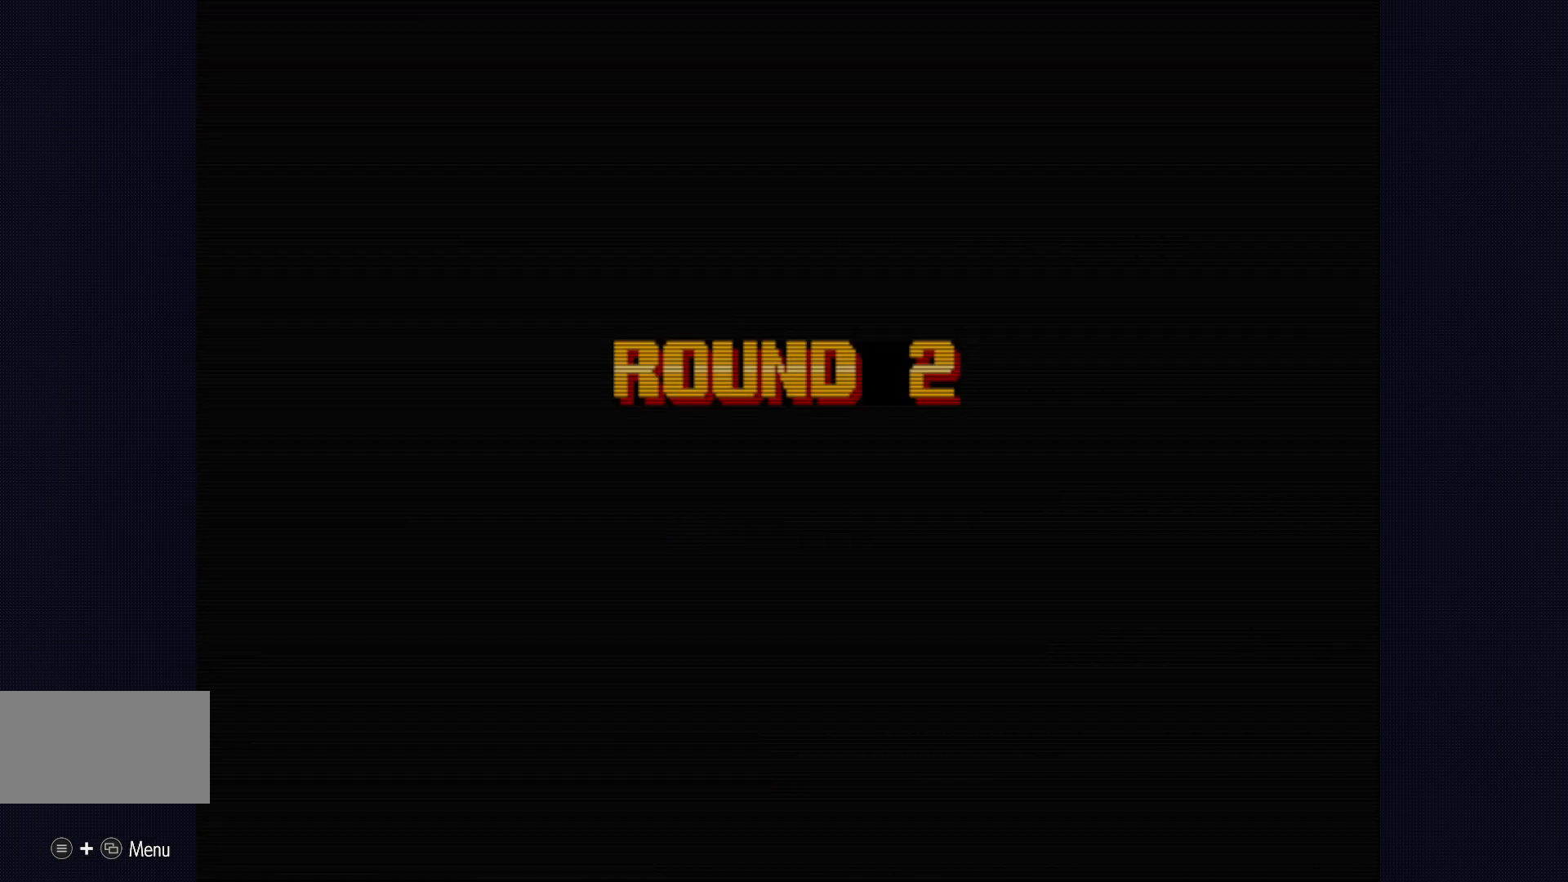
Gameplay with a controller (PlayStation layout); each line is a JSON object with the inputs held at the frame after it. "events" lists button and stick changes between this image and that frame as [ms after this image, input, new state], when the widget could be followed in between. Not read: L1 L3 R3.
{"buttons": [], "left_stick": "center", "events": []}
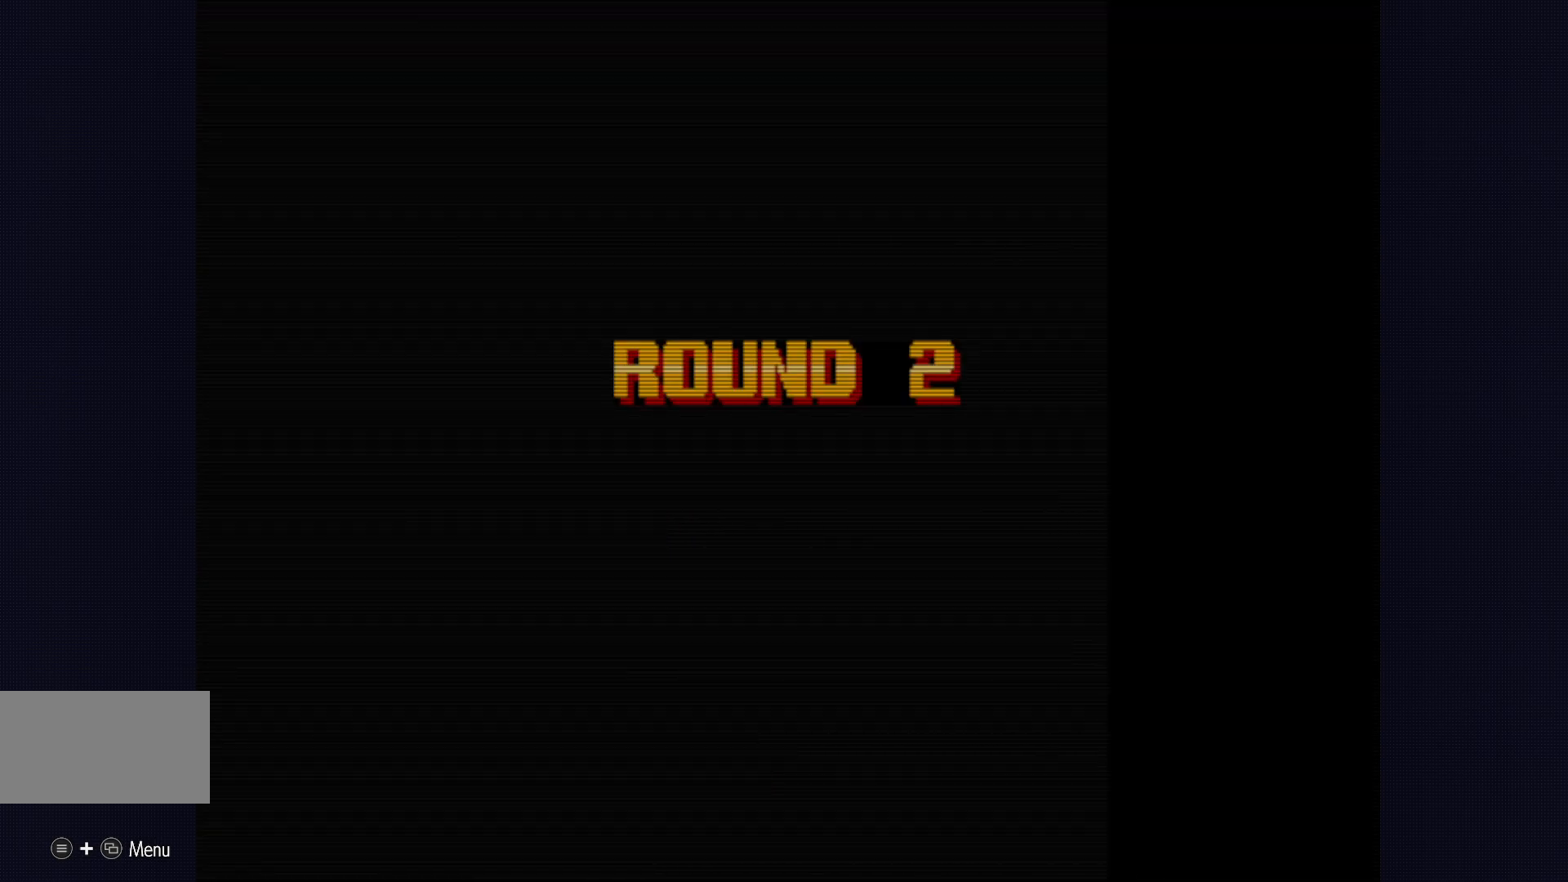
{"buttons": [], "left_stick": "center", "events": []}
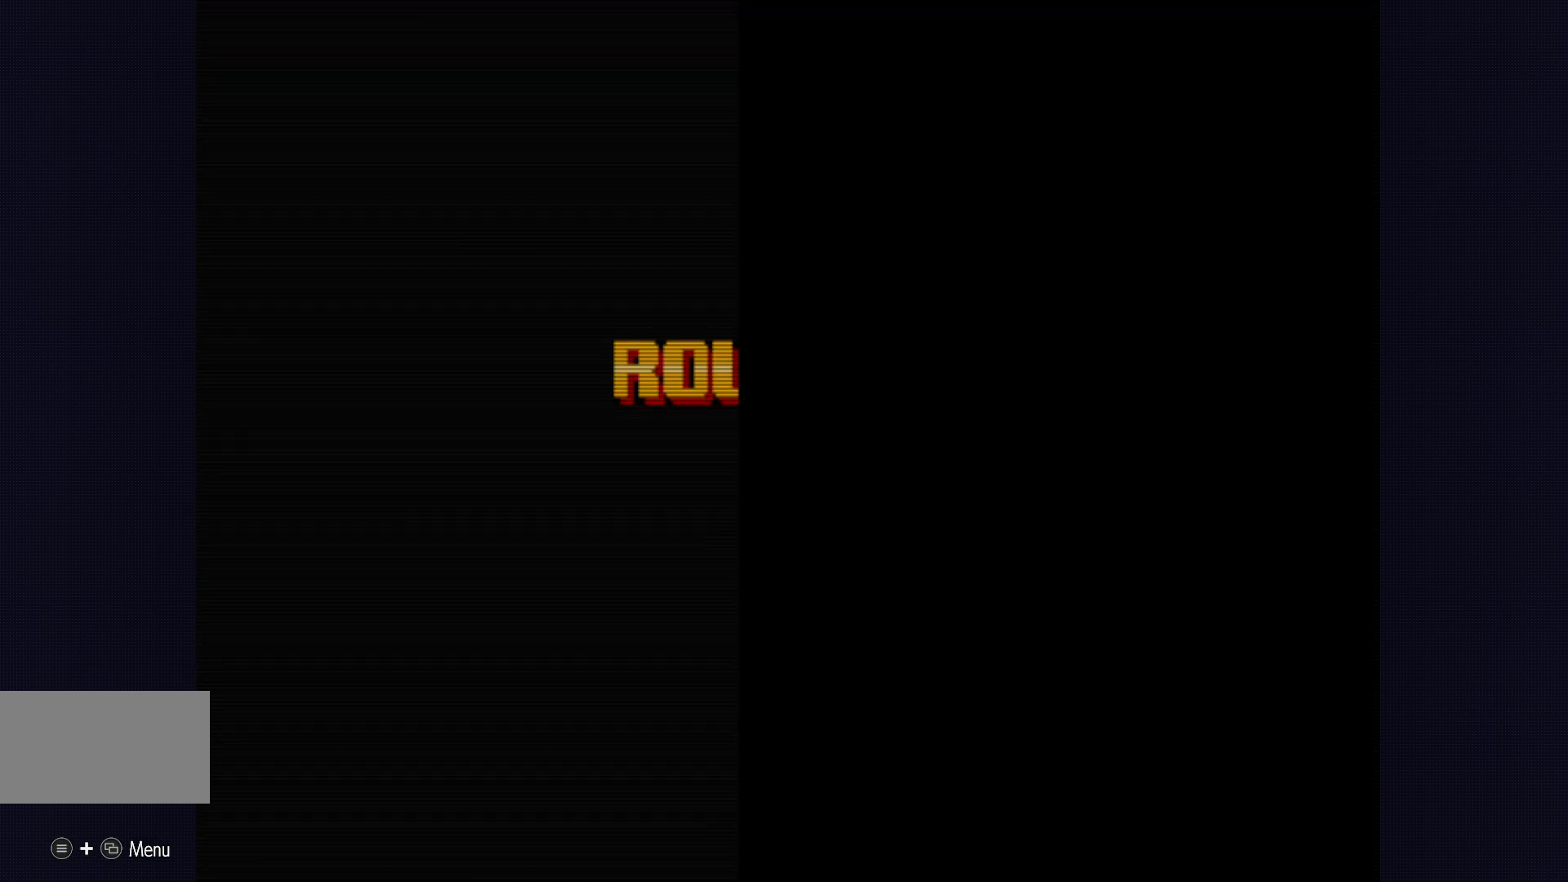
{"buttons": [], "left_stick": "center", "events": []}
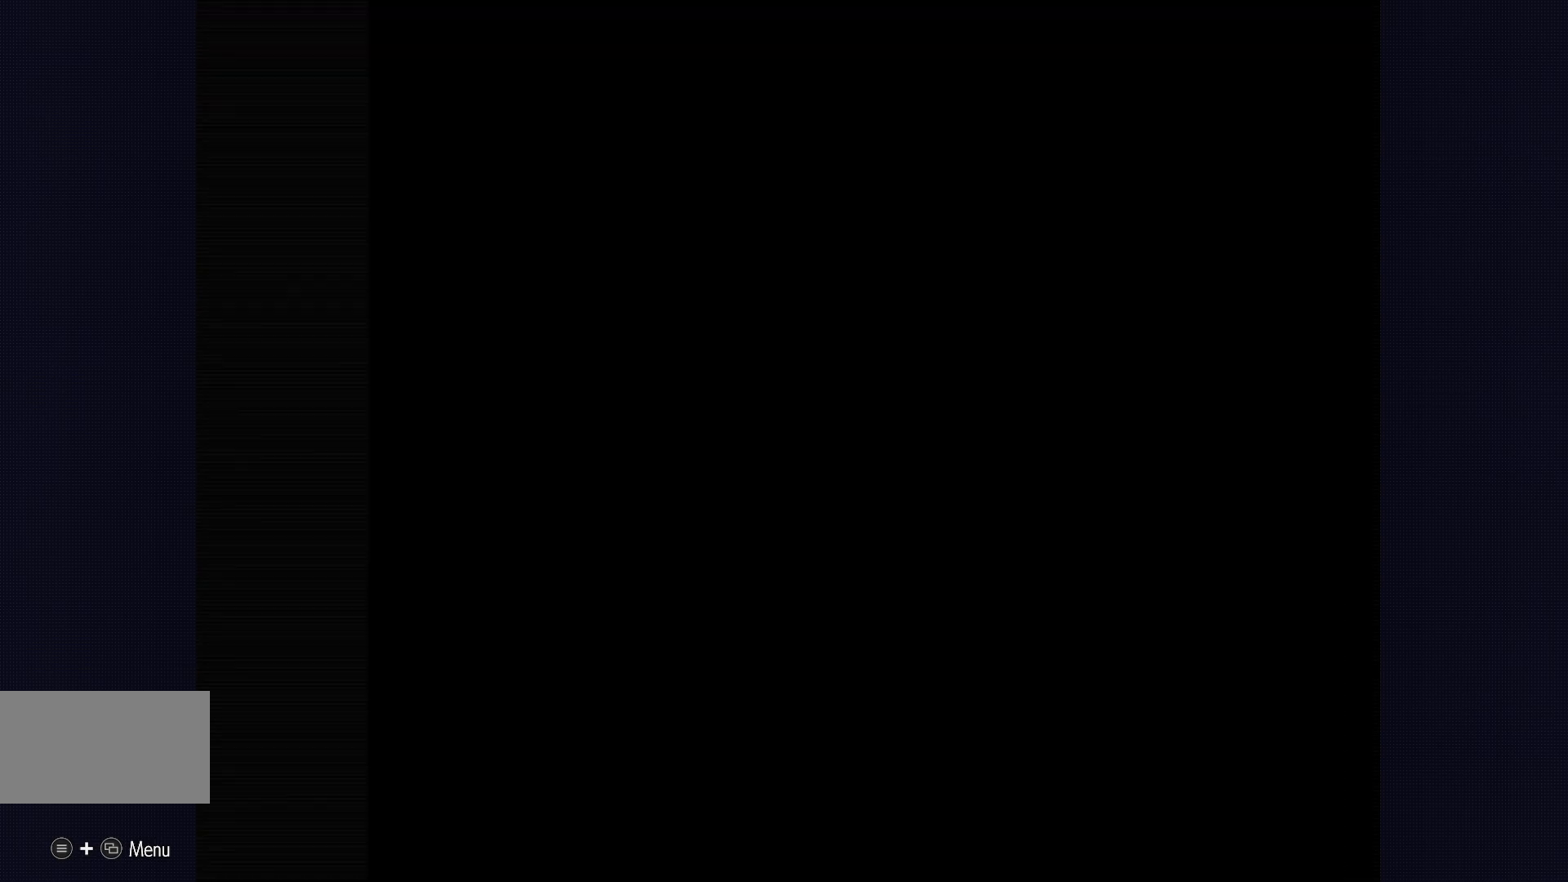
{"buttons": [], "left_stick": "center", "events": []}
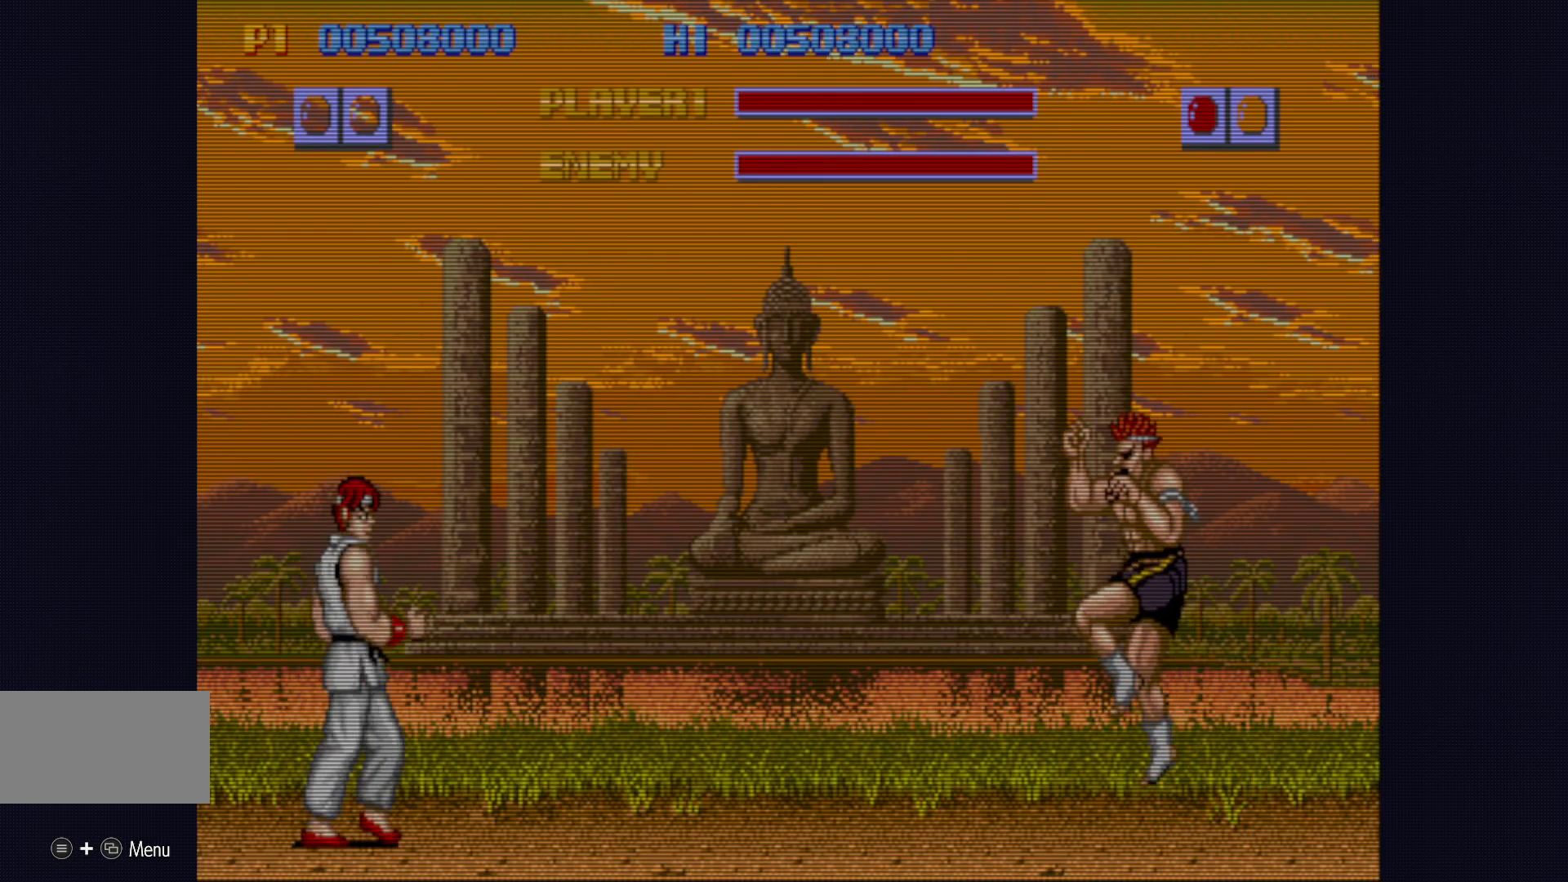
{"buttons": [], "left_stick": "center", "events": []}
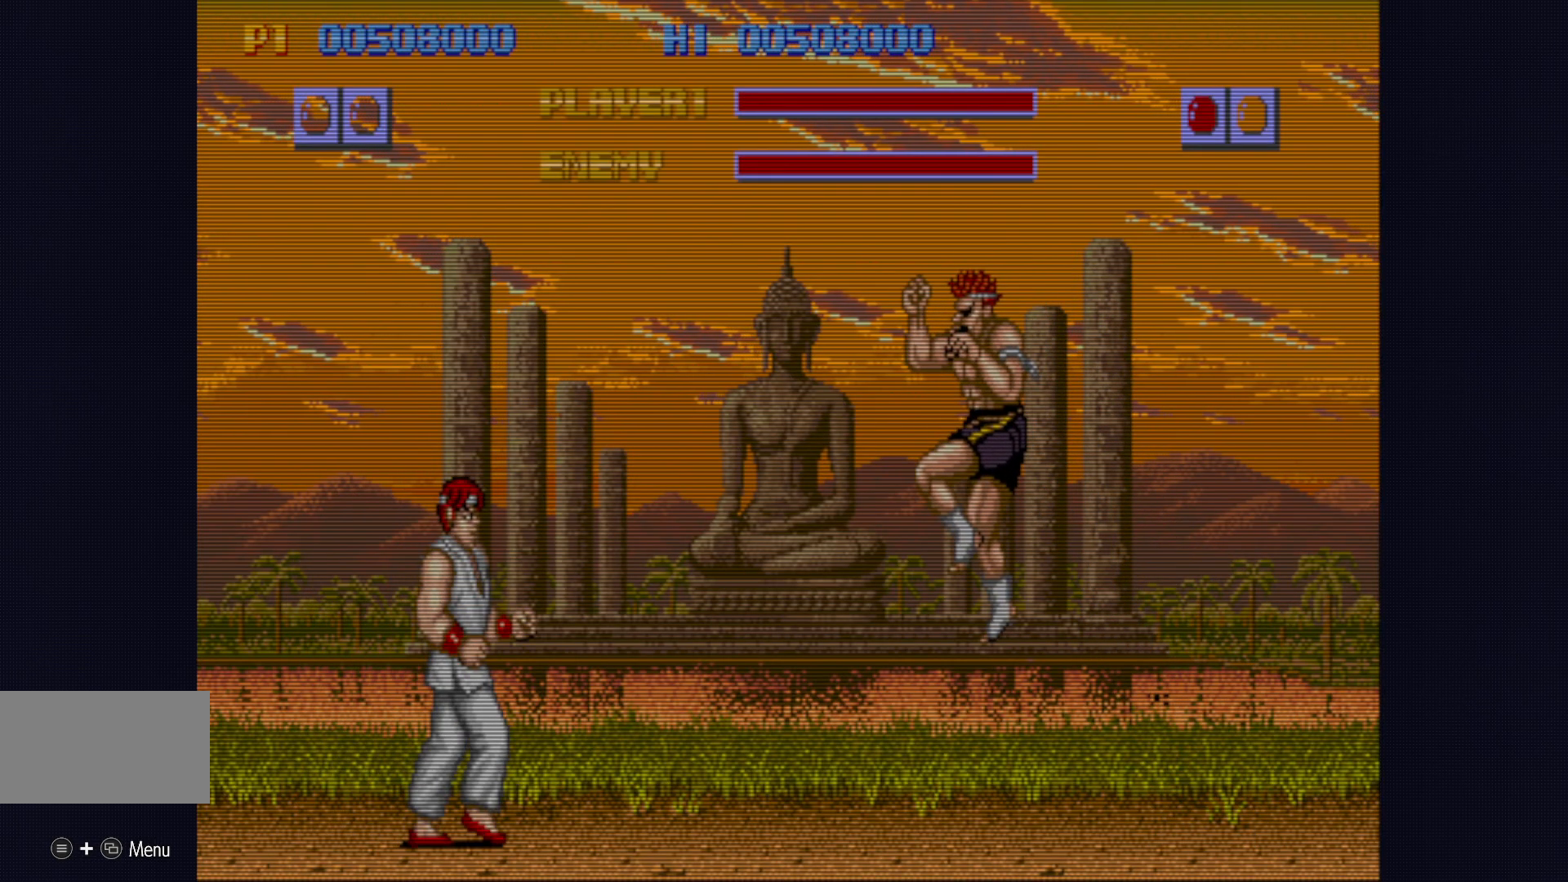
{"buttons": [], "left_stick": "center", "events": []}
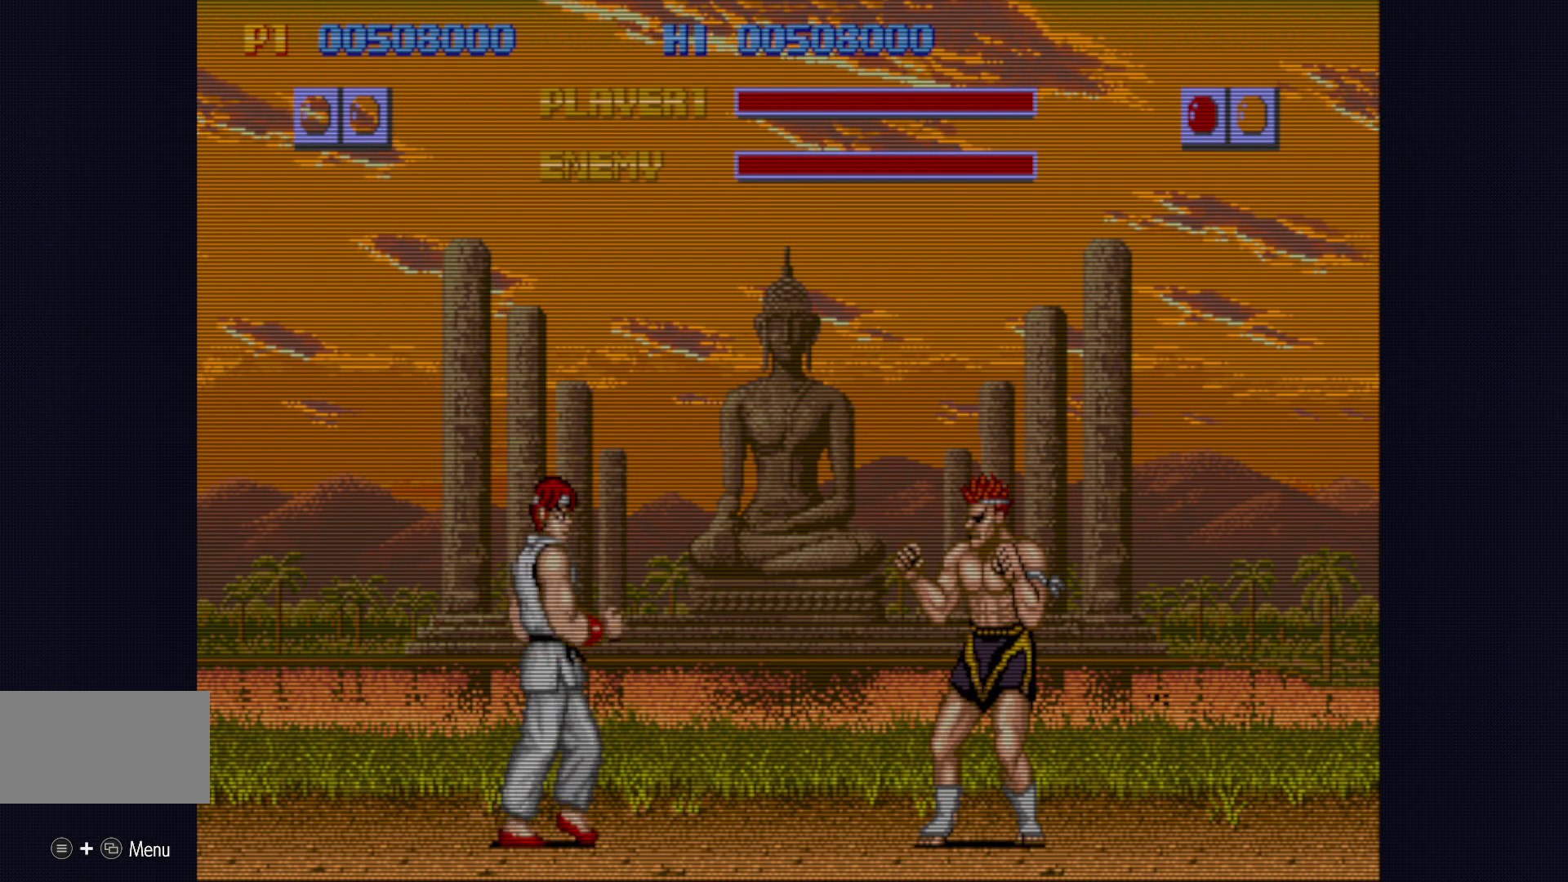
{"buttons": [], "left_stick": "center", "events": []}
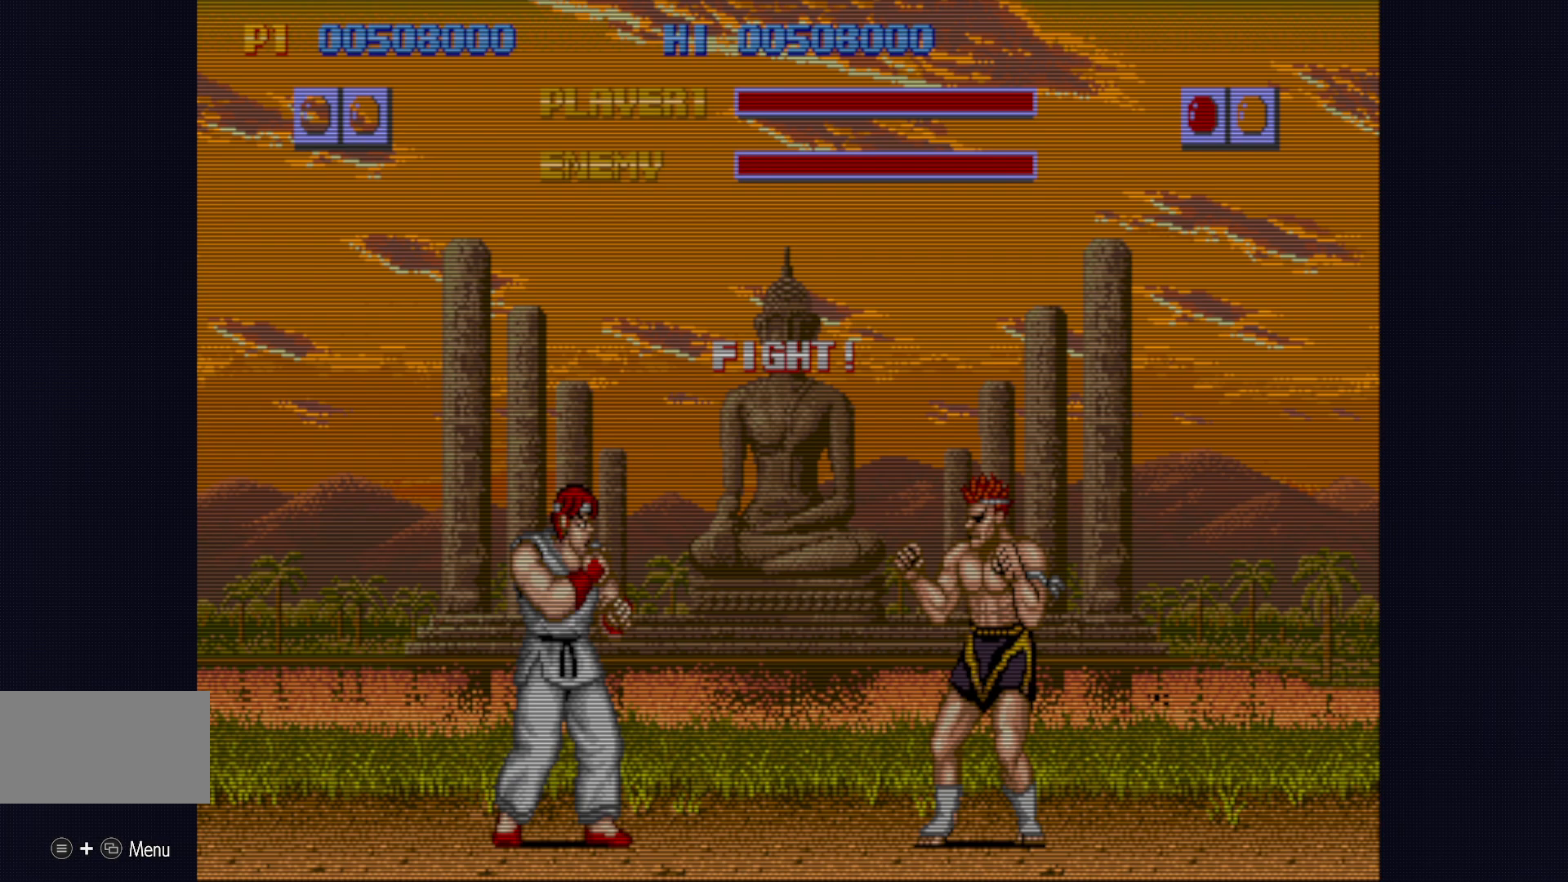
{"buttons": ["SQUARE"], "left_stick": "center", "events": [[283, "left_stick", "down-right"], [317, "SQUARE", "down"], [350, "left_stick", "center"], [367, "SQUARE", "up"], [467, "SQUARE", "down"]]}
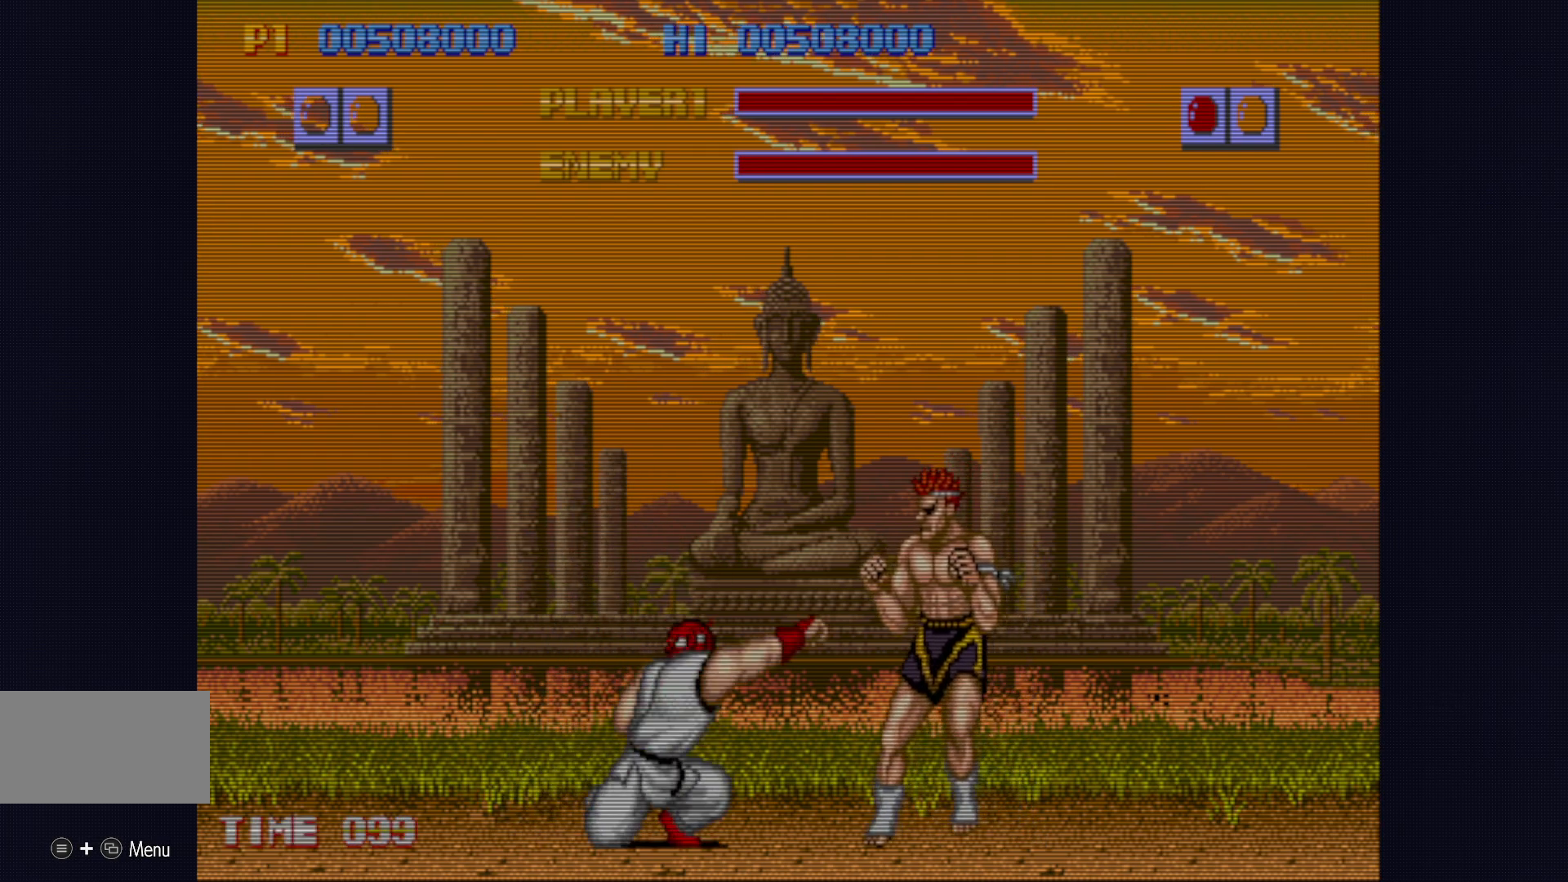
{"buttons": [], "left_stick": "center", "events": [[17, "SQUARE", "up"]]}
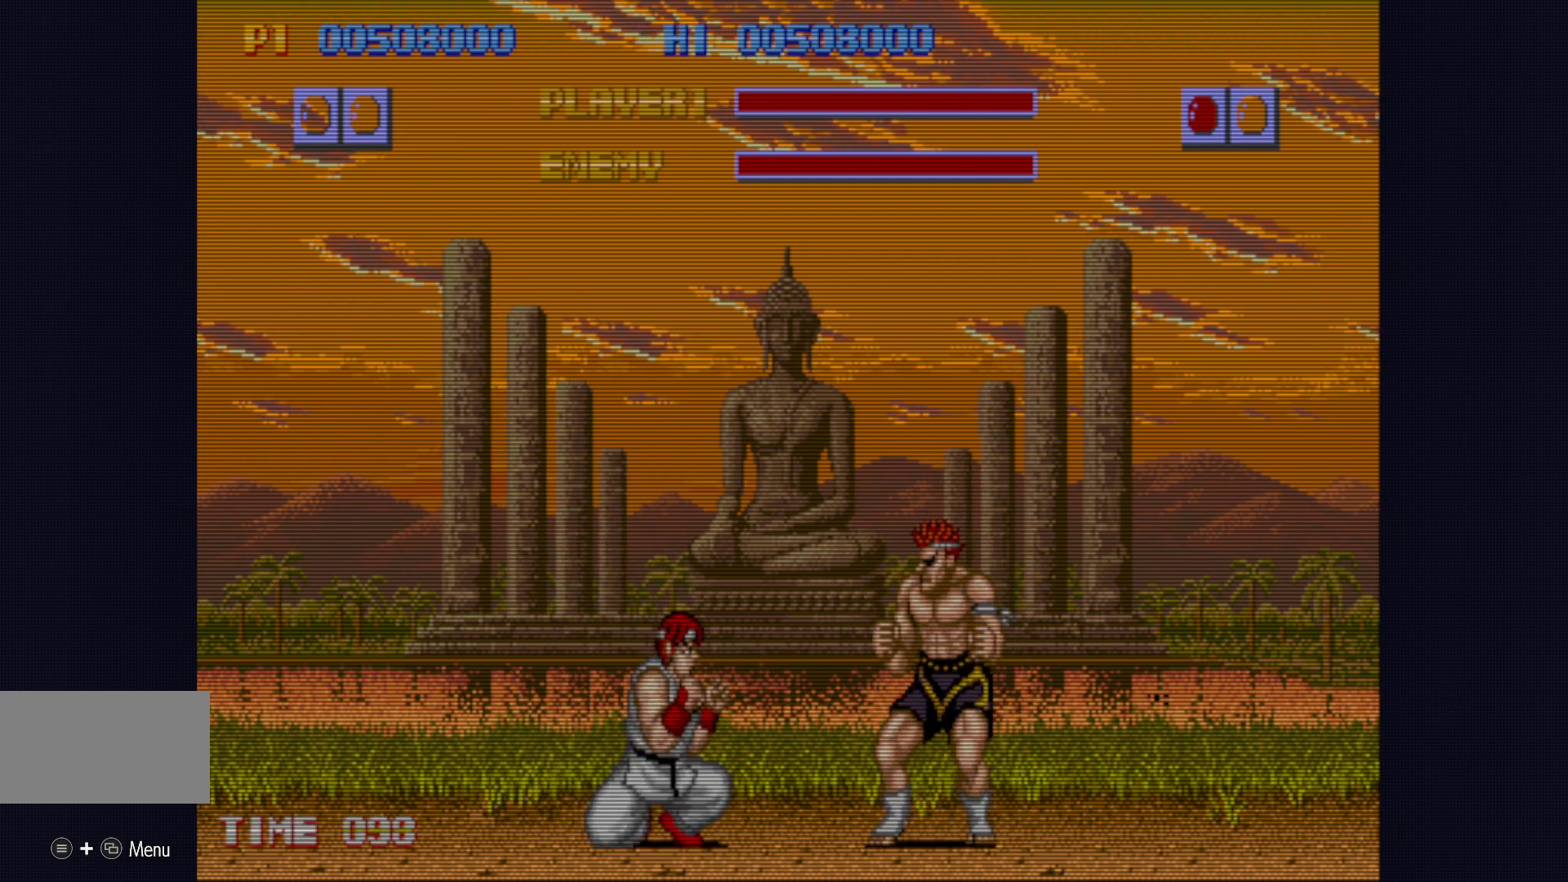
{"buttons": [], "left_stick": "center", "events": [[100, "SQUARE", "down"], [150, "SQUARE", "up"], [233, "SQUARE", "down"], [283, "SQUARE", "up"]]}
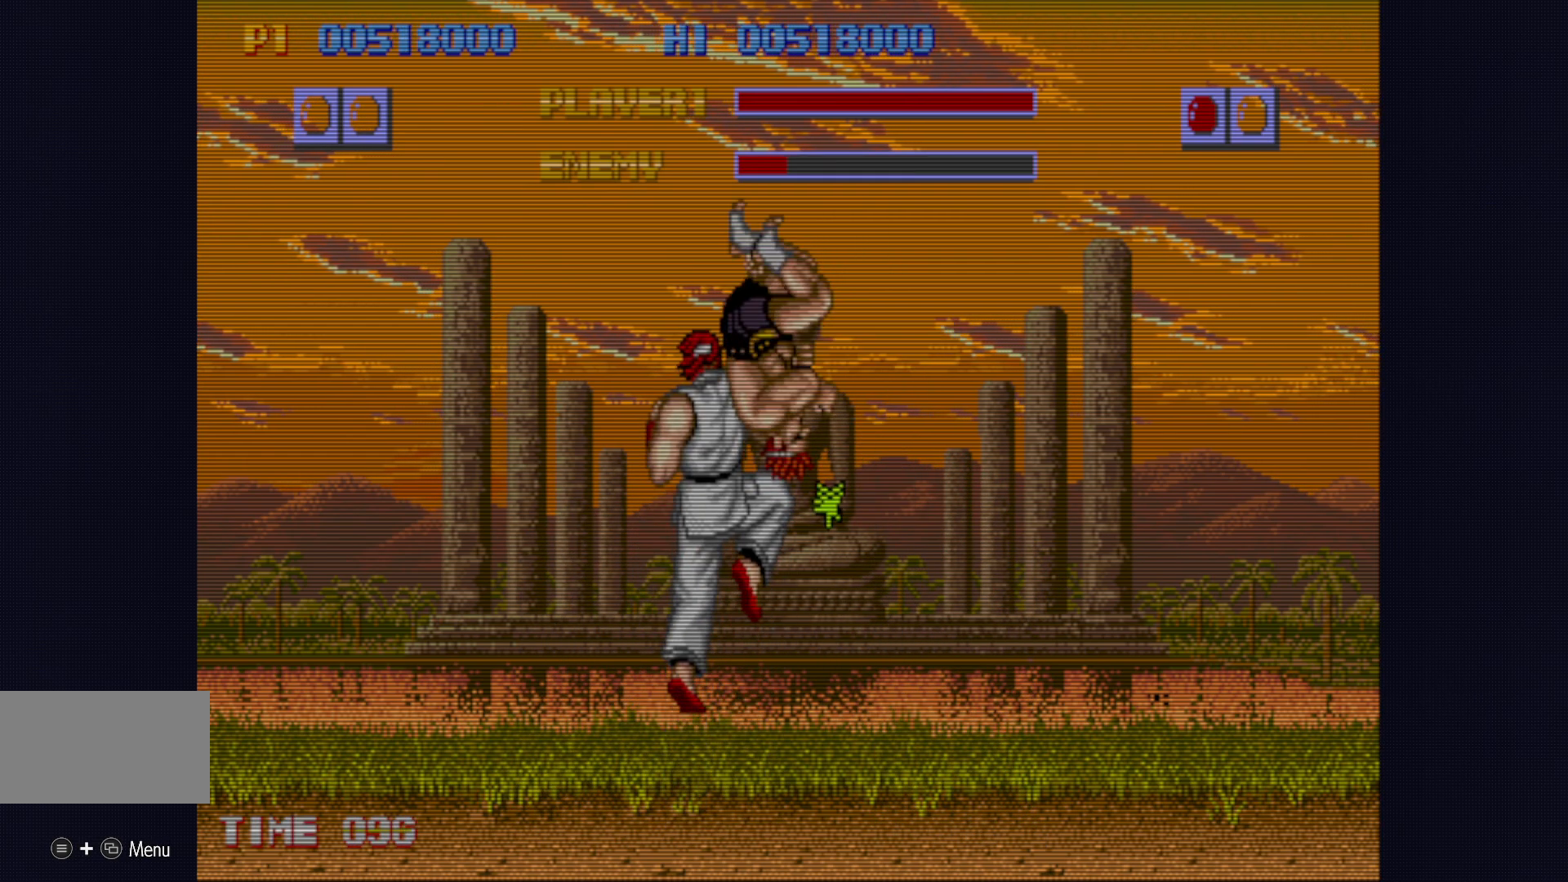
{"buttons": [], "left_stick": "up", "events": [[500, "left_stick", "up"]]}
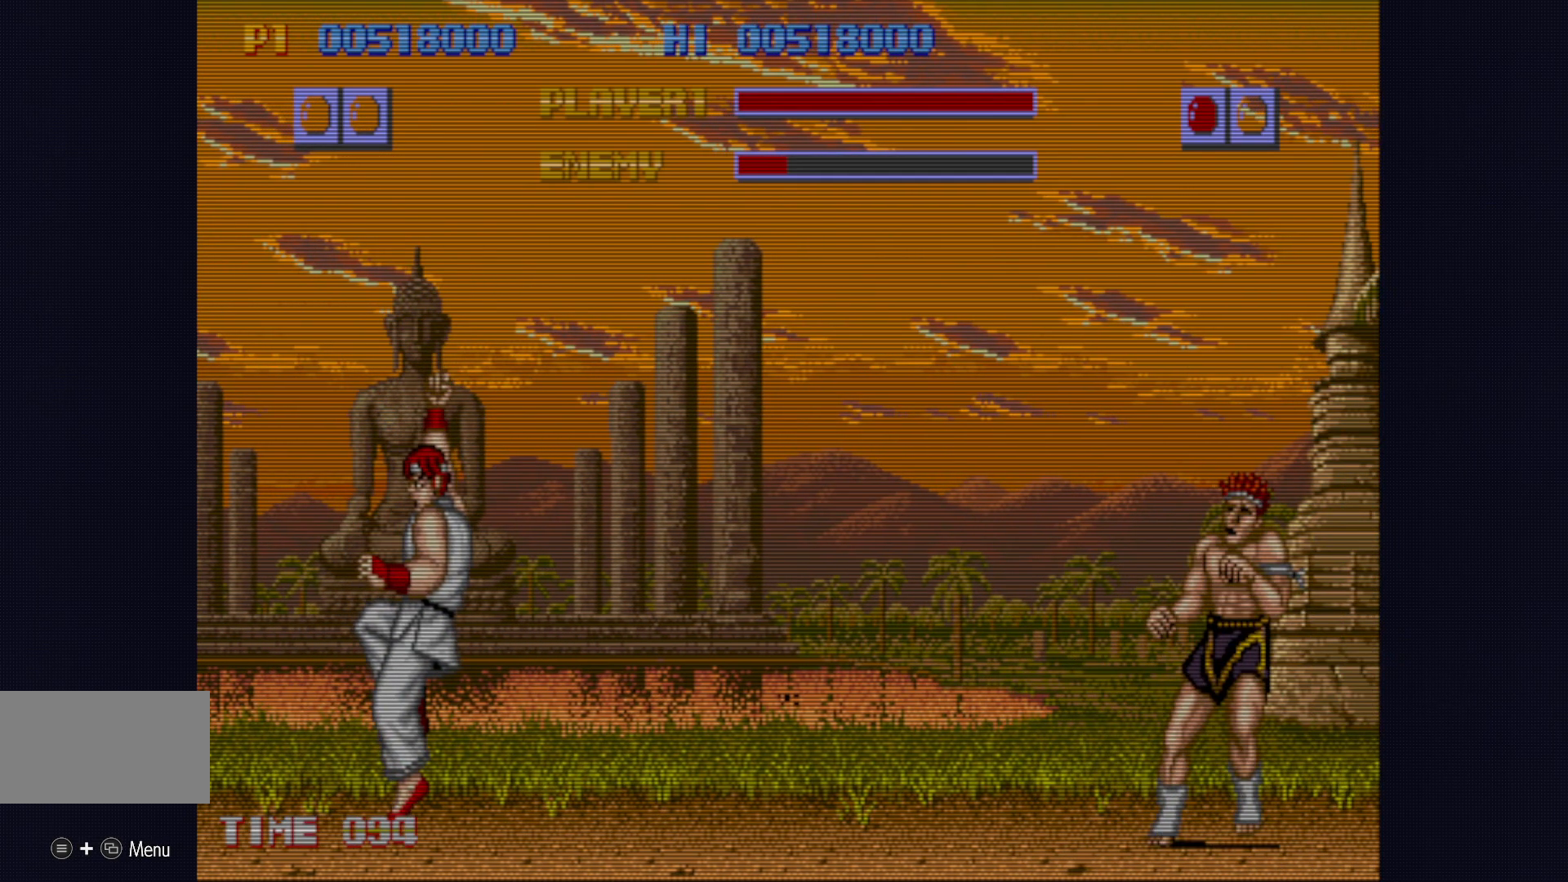
{"buttons": [], "left_stick": "center", "events": [[83, "SQUARE", "down"], [117, "left_stick", "center"], [133, "SQUARE", "up"], [233, "SQUARE", "down"], [283, "SQUARE", "up"]]}
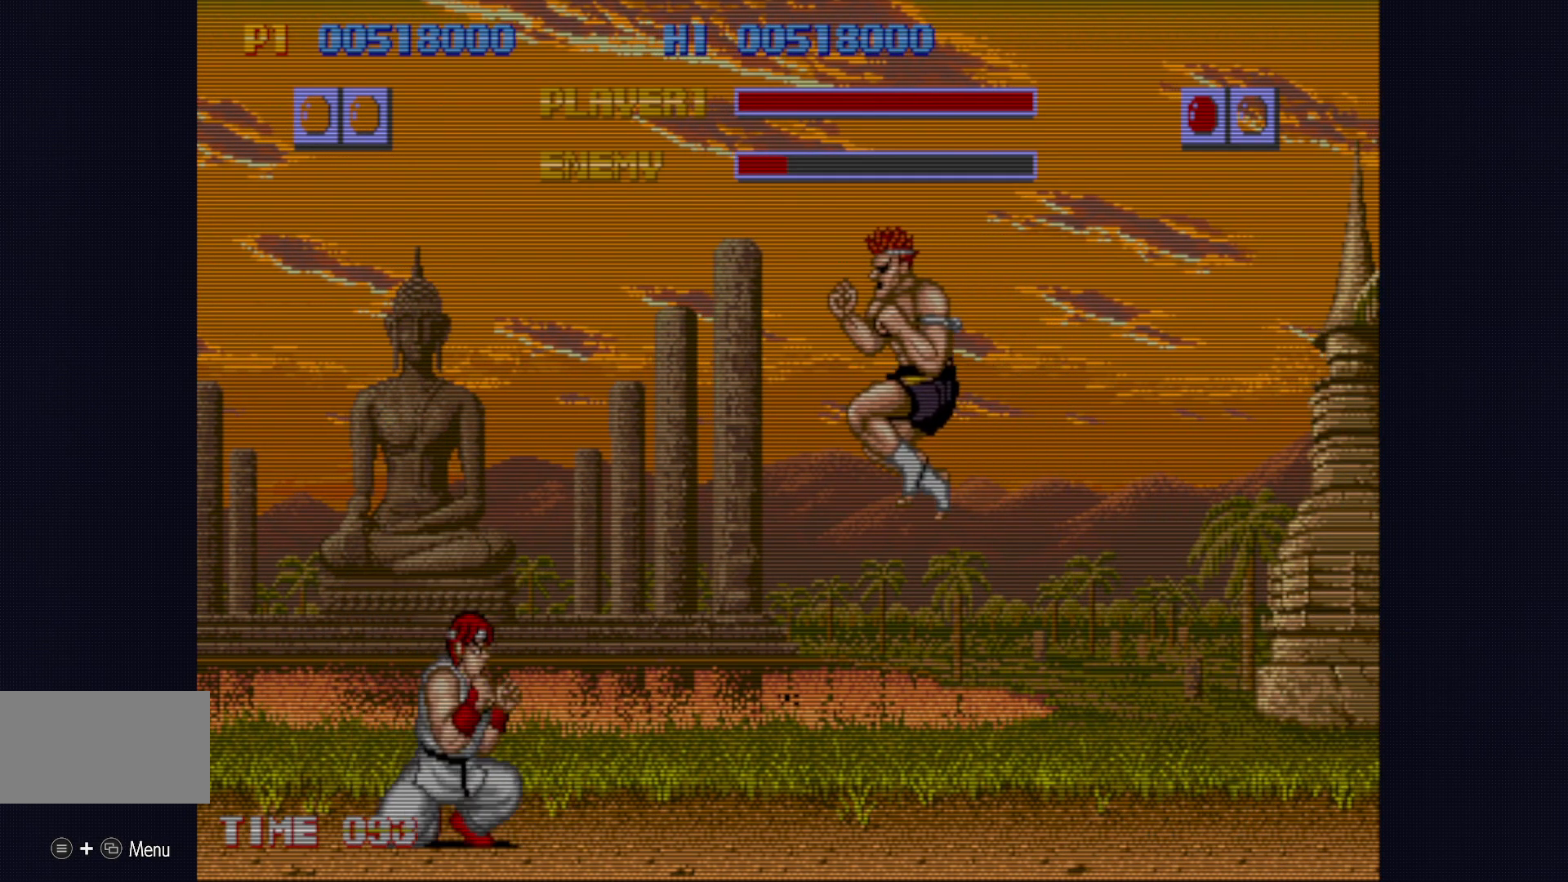
{"buttons": [], "left_stick": "center", "events": [[367, "left_stick", "down-right"], [383, "SQUARE", "down"], [417, "SQUARE", "up"], [417, "left_stick", "center"]]}
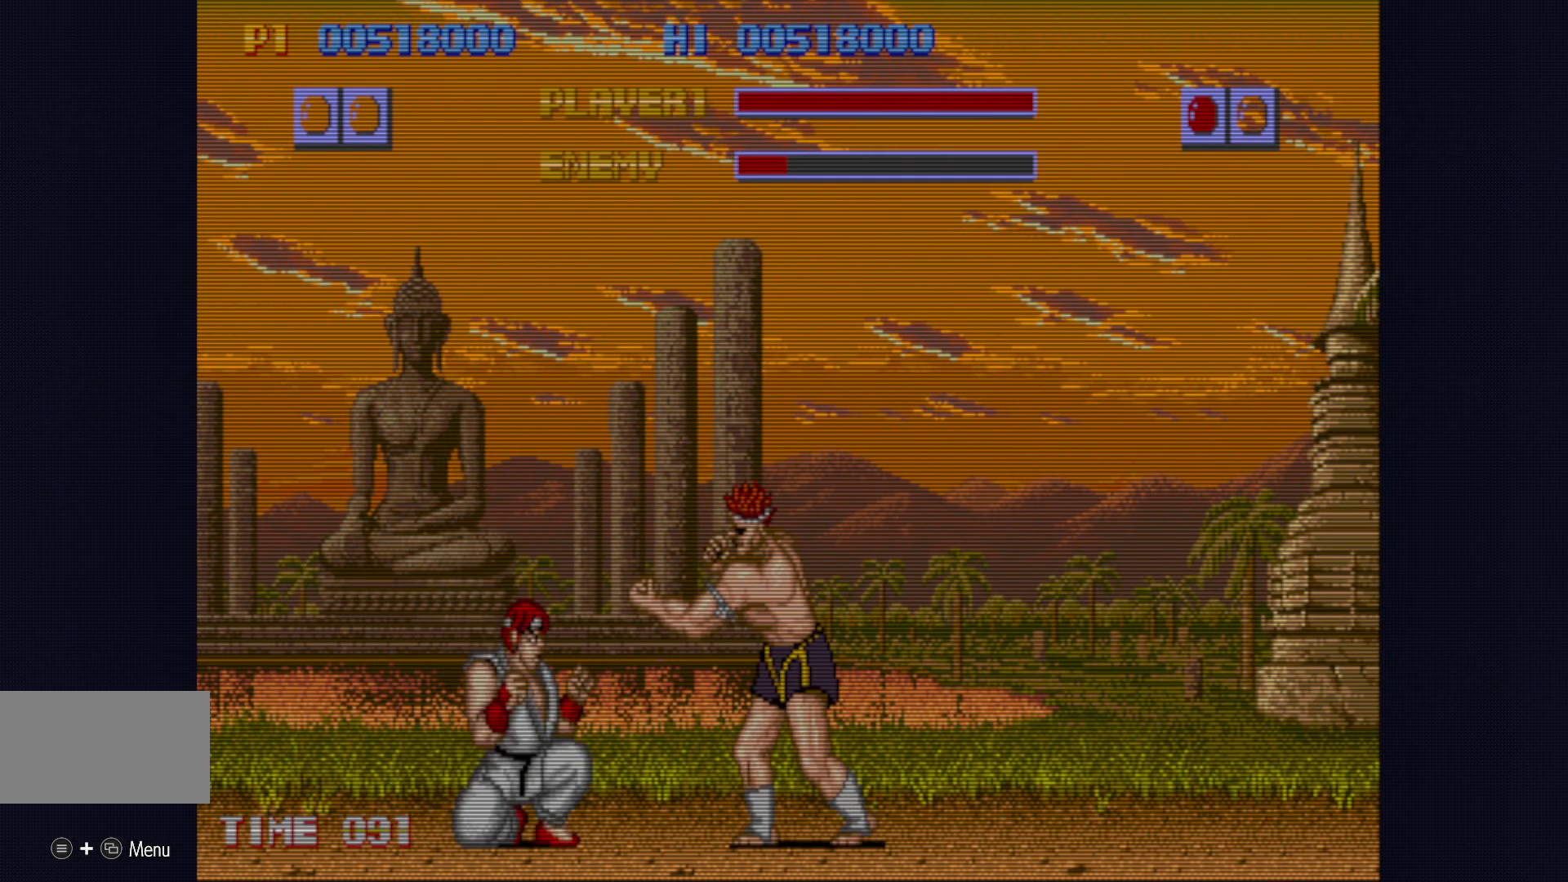
{"buttons": [], "left_stick": "center", "events": []}
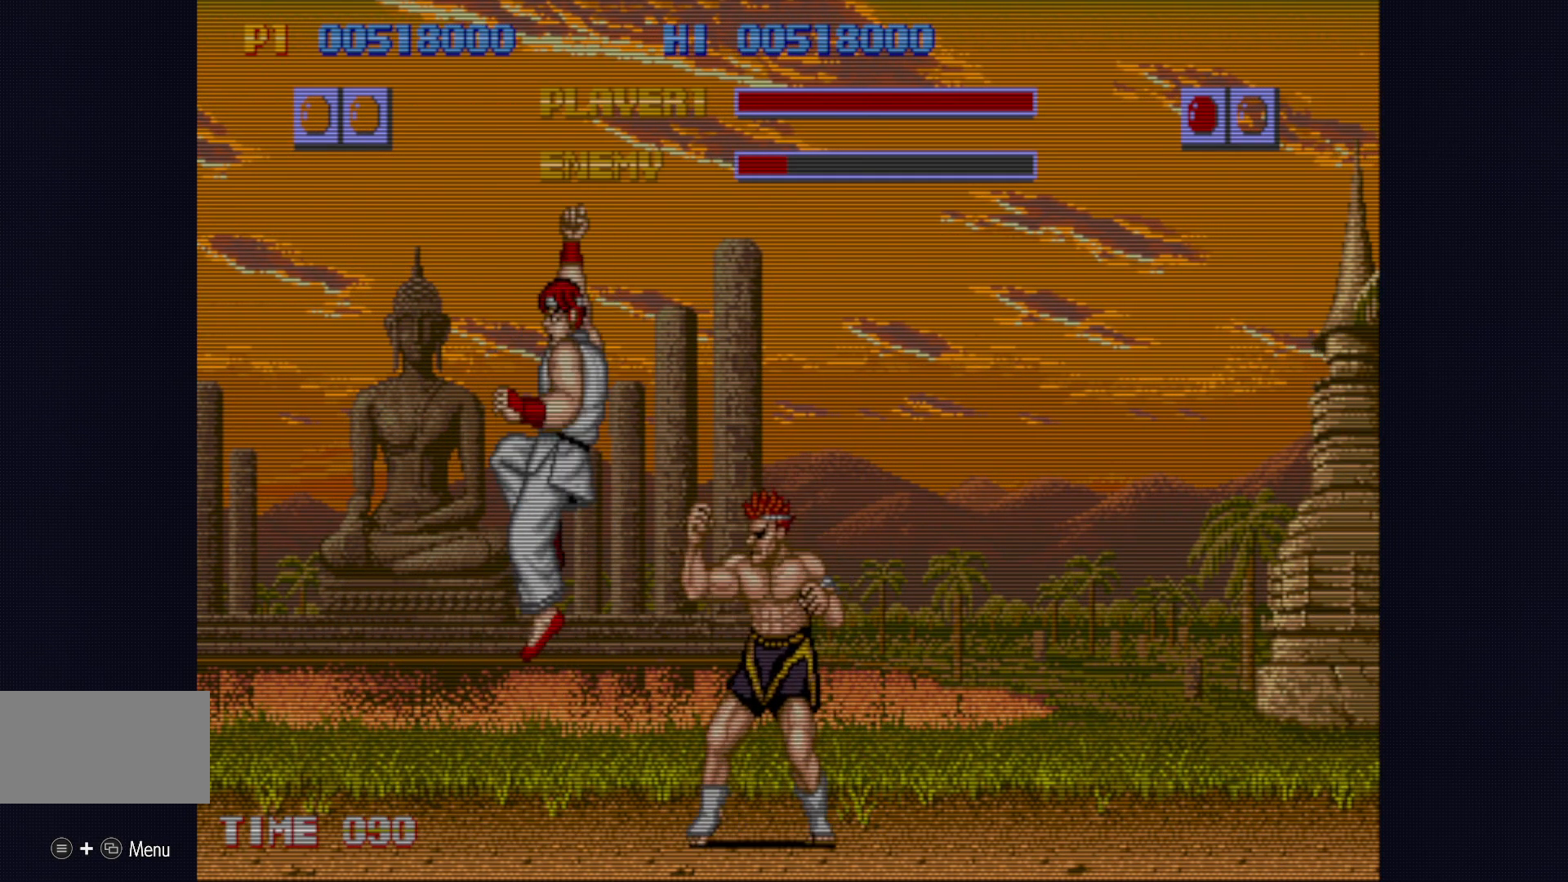
{"buttons": [], "left_stick": "center", "events": [[183, "left_stick", "up"], [267, "left_stick", "down-right"], [283, "SQUARE", "down"], [317, "left_stick", "center"], [350, "SQUARE", "up"], [417, "SQUARE", "down"], [467, "SQUARE", "up"]]}
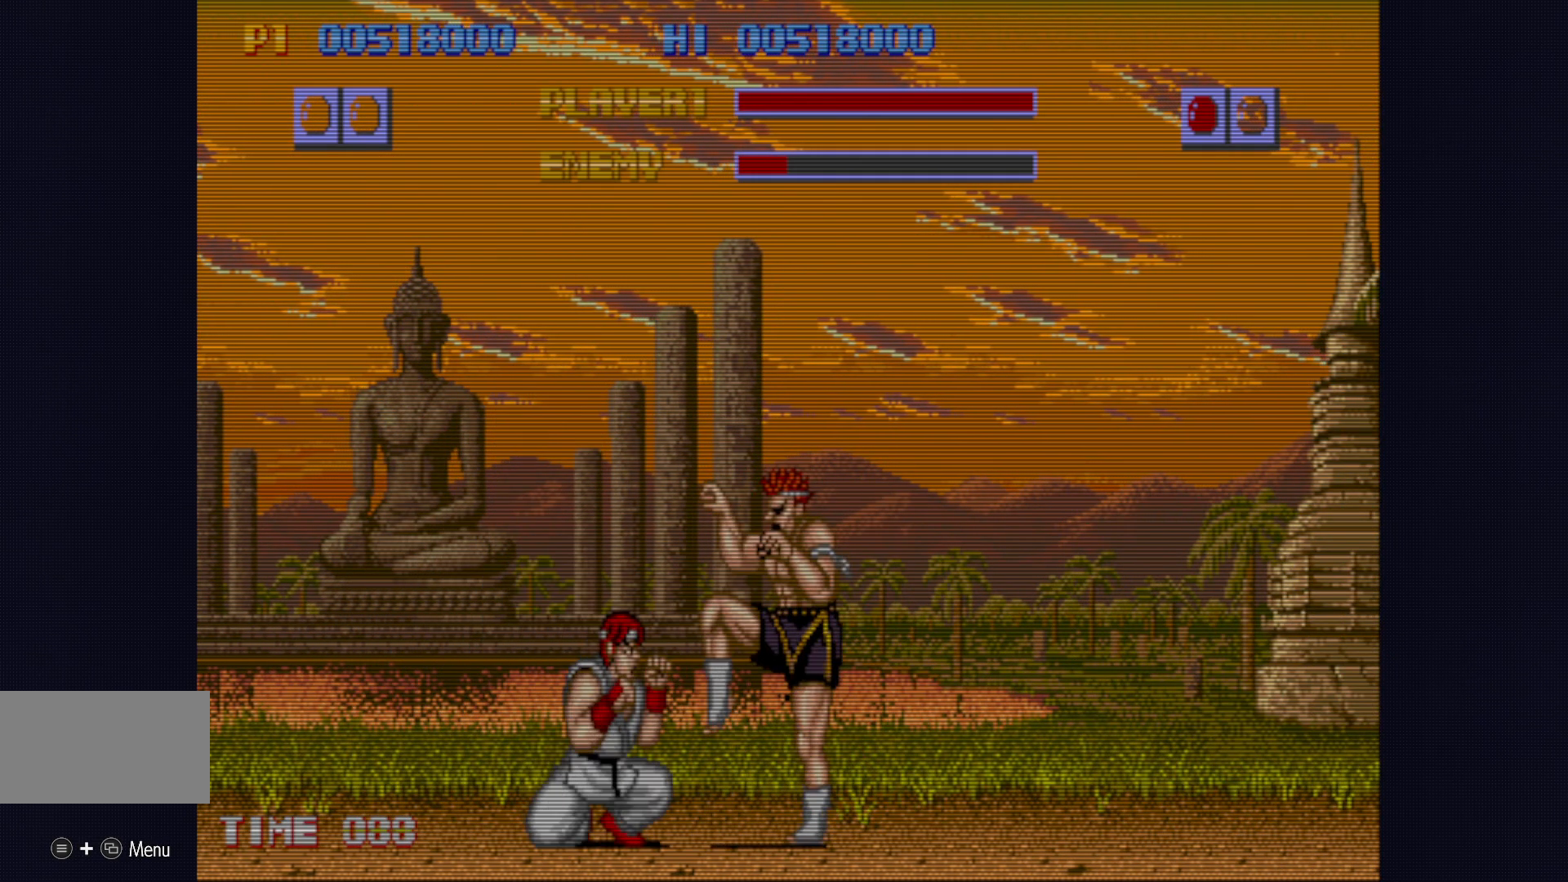
{"buttons": [], "left_stick": "down-right", "events": [[33, "SQUARE", "down"], [117, "SQUARE", "up"], [500, "left_stick", "down-right"]]}
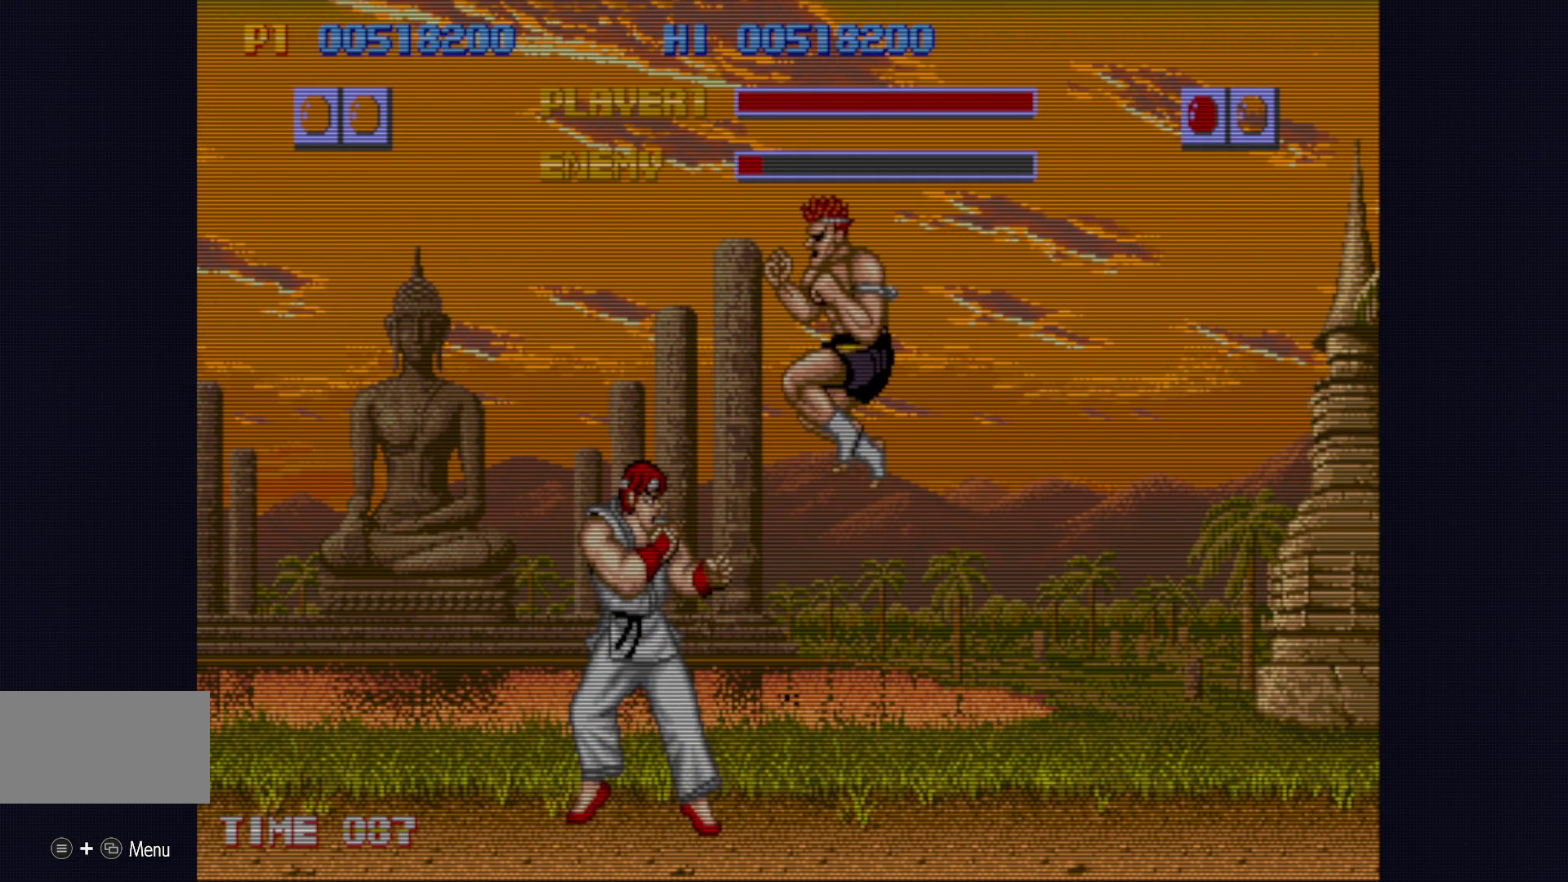
{"buttons": [], "left_stick": "center", "events": [[33, "SQUARE", "down"], [33, "left_stick", "center"], [100, "SQUARE", "up"]]}
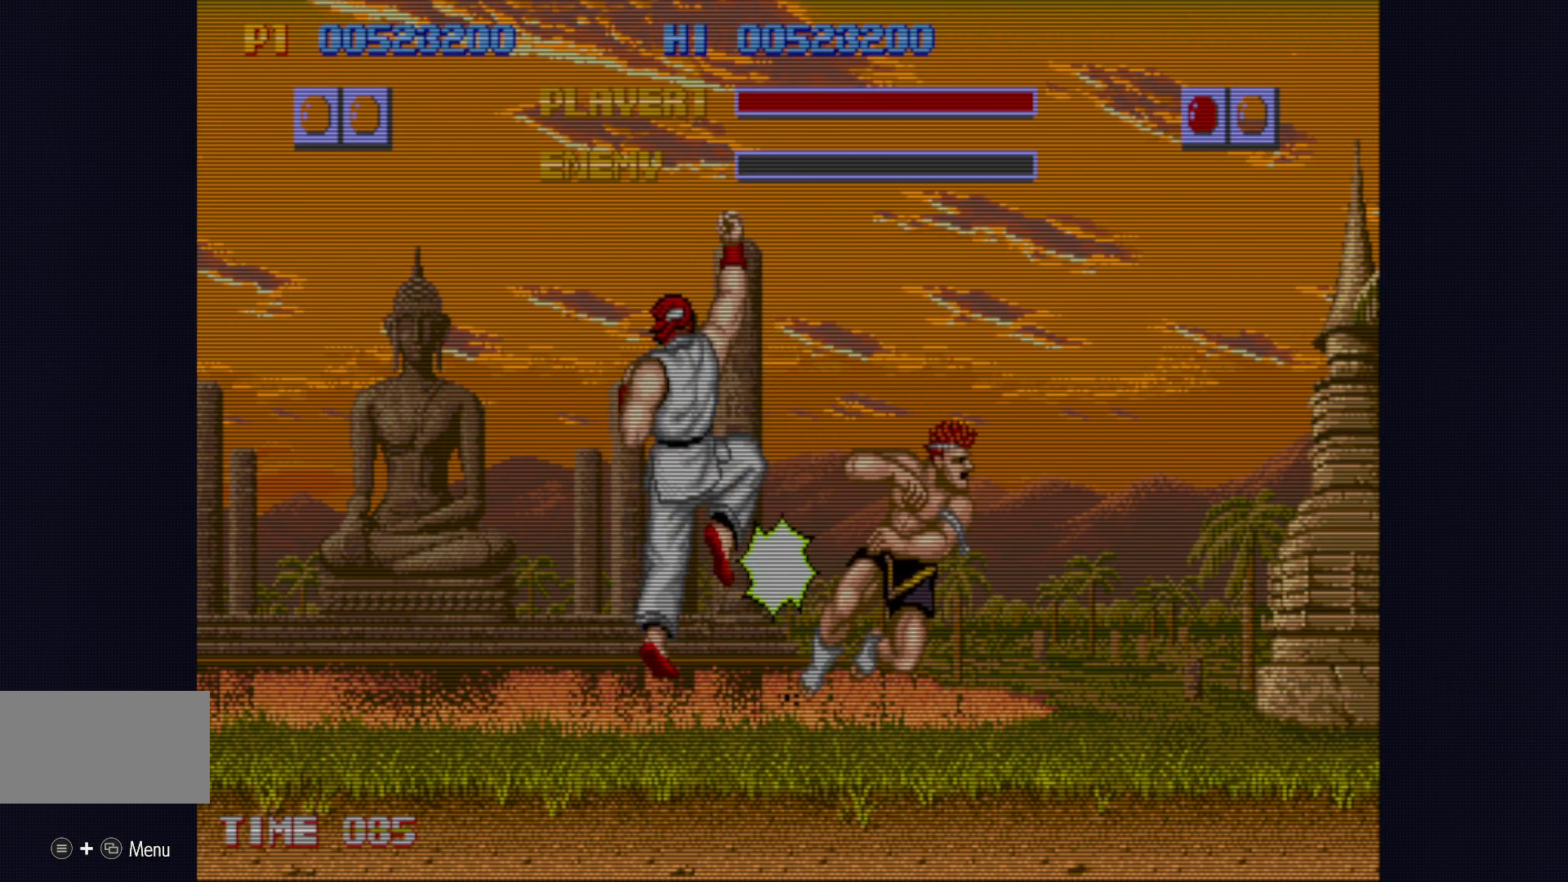
{"buttons": [], "left_stick": "center", "events": []}
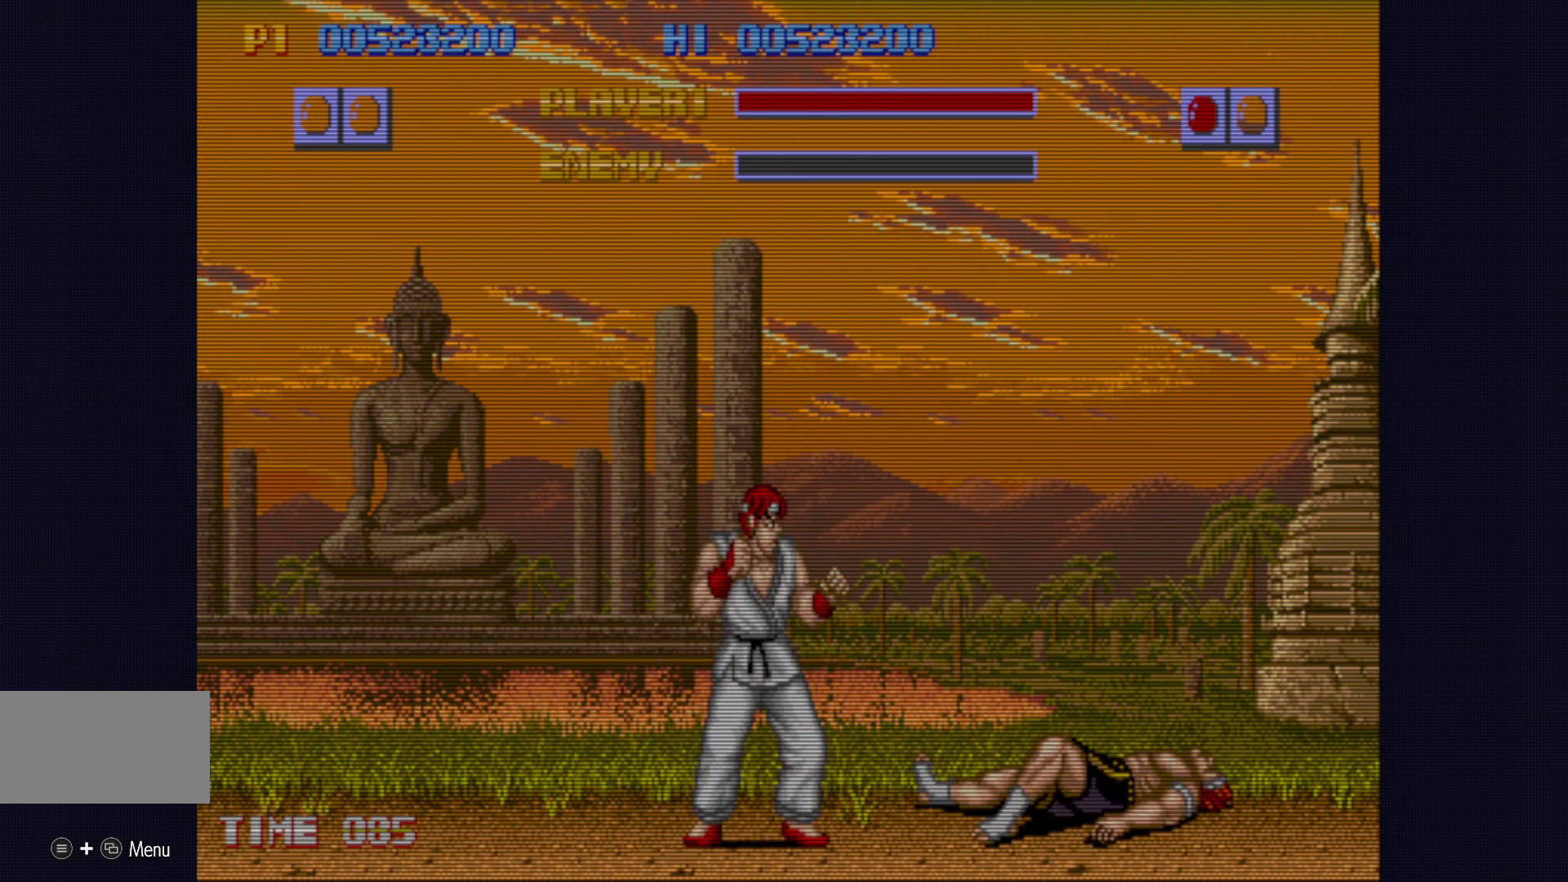
{"buttons": [], "left_stick": "center", "events": []}
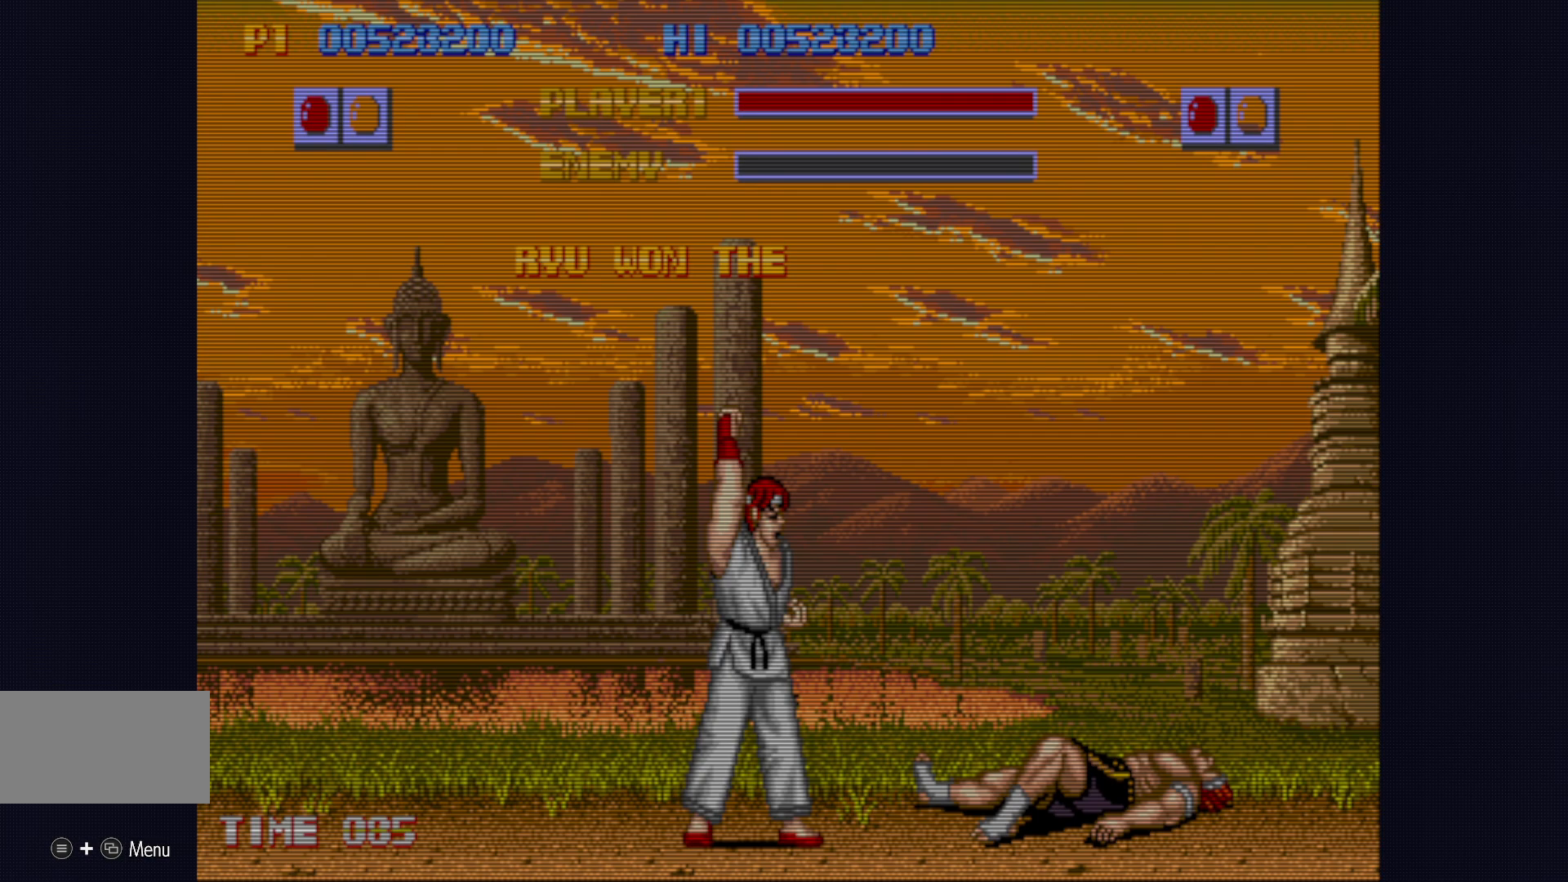
{"buttons": [], "left_stick": "center", "events": []}
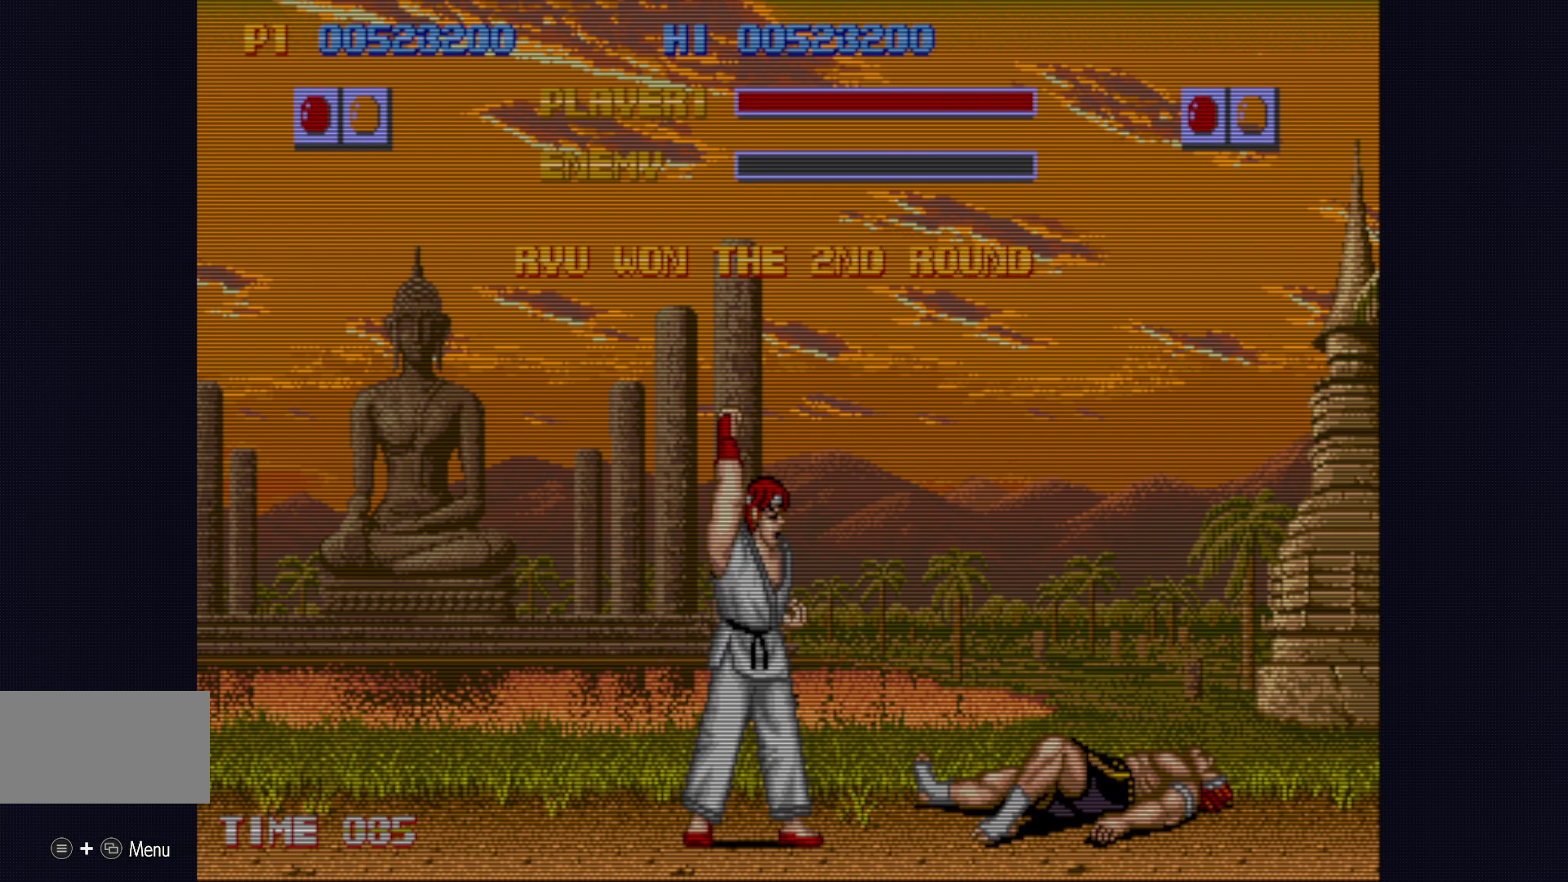
{"buttons": [], "left_stick": "center", "events": []}
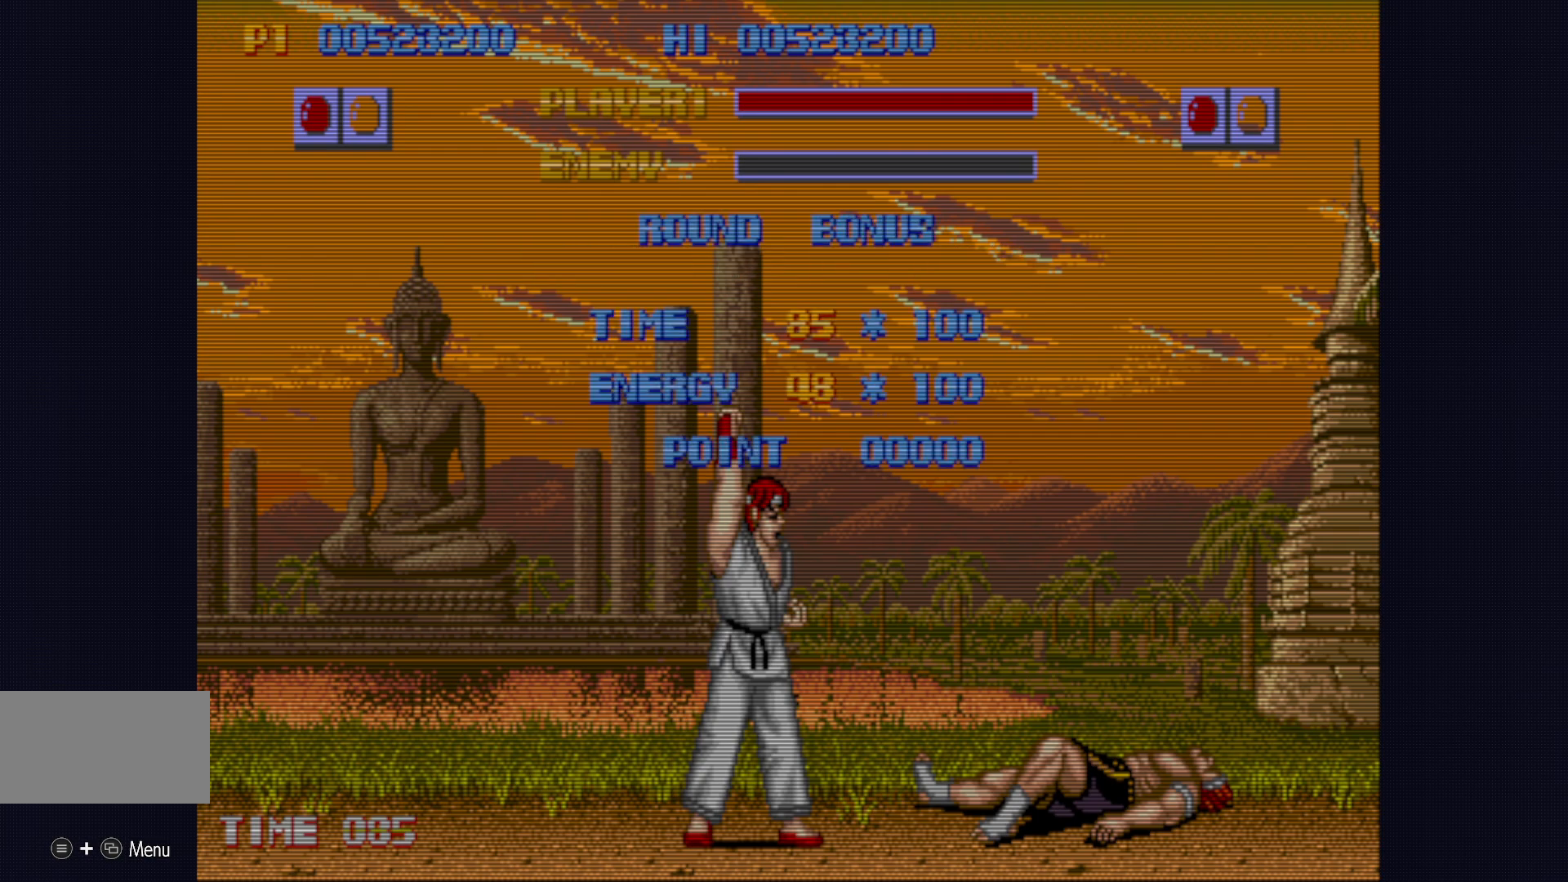
{"buttons": [], "left_stick": "center", "events": []}
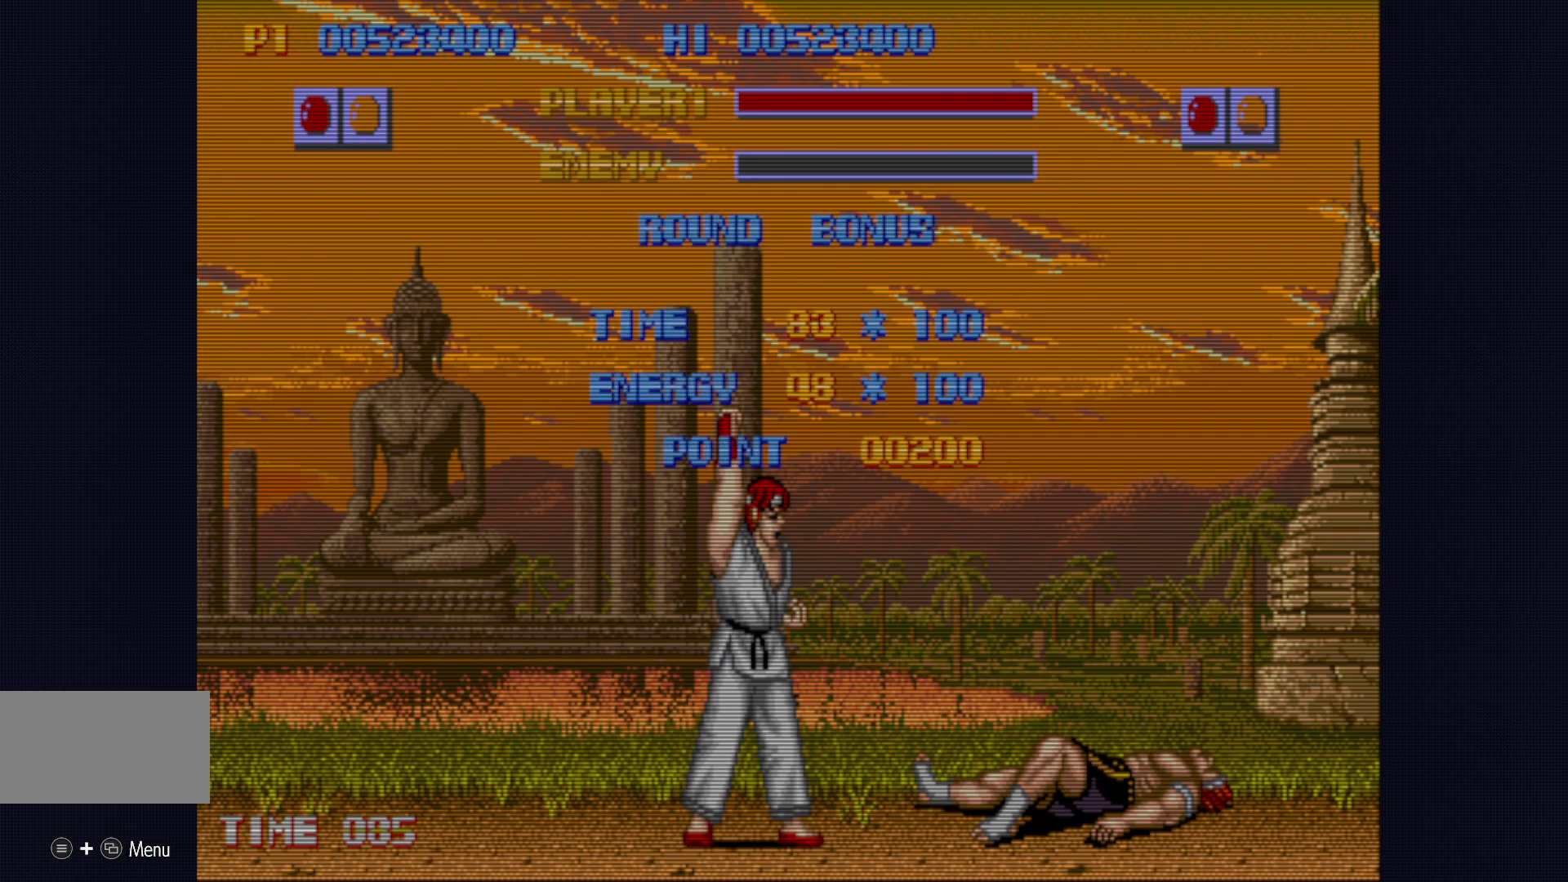
{"buttons": [], "left_stick": "center", "events": []}
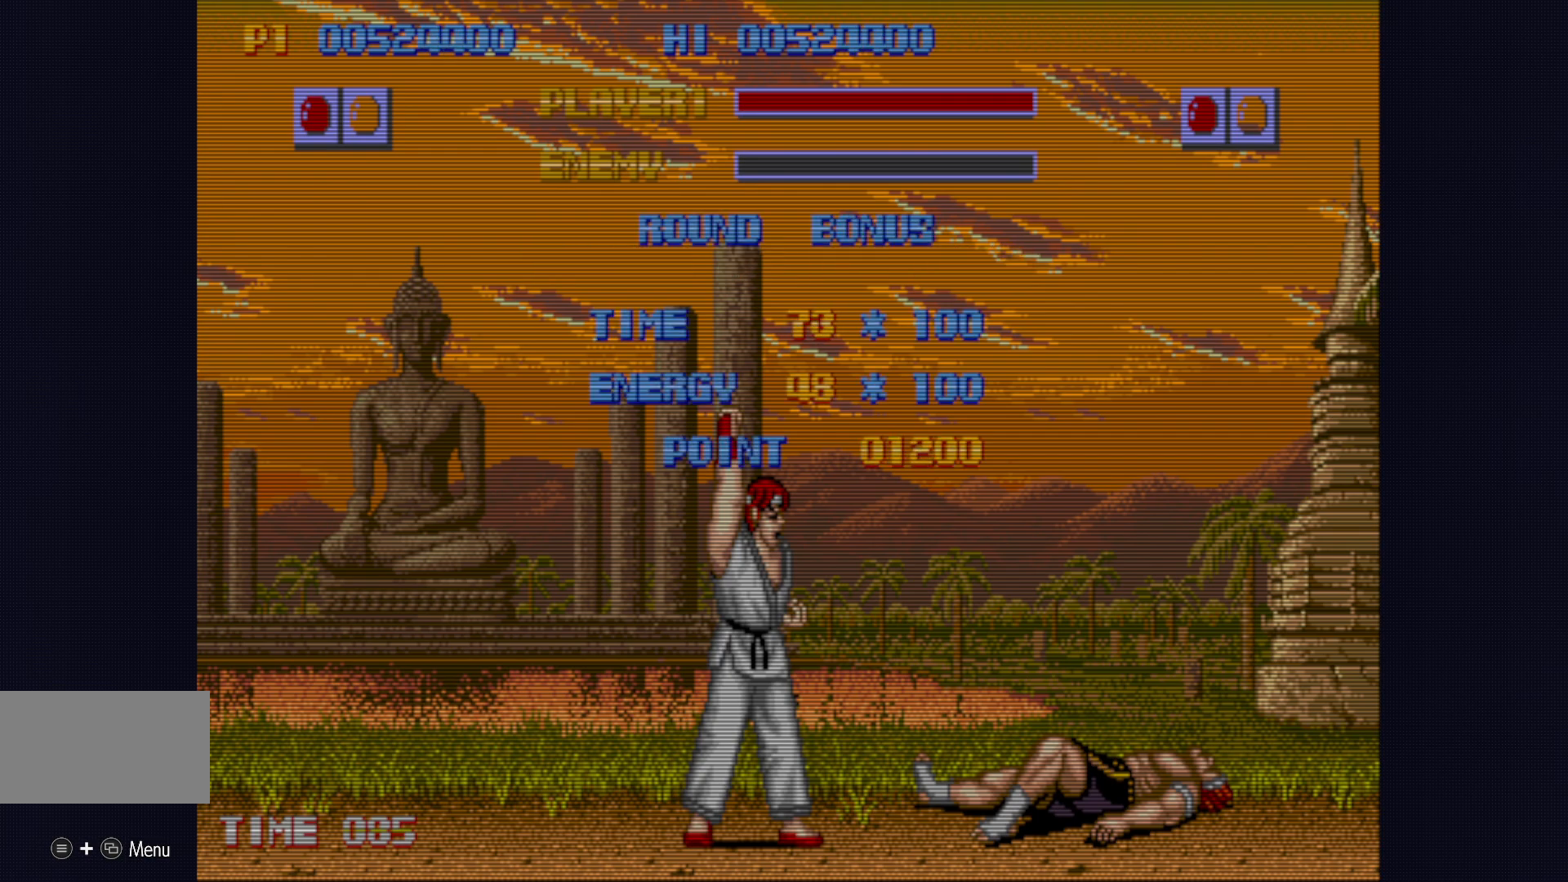
{"buttons": ["SQUARE", "TRIANGLE", "R1", "R2"], "left_stick": "center", "events": [[200, "R1", "down"], [233, "SQUARE", "down"], [233, "TRIANGLE", "down"], [250, "R2", "down"], [267, "CIRCLE", "down"], [500, "CIRCLE", "up"]]}